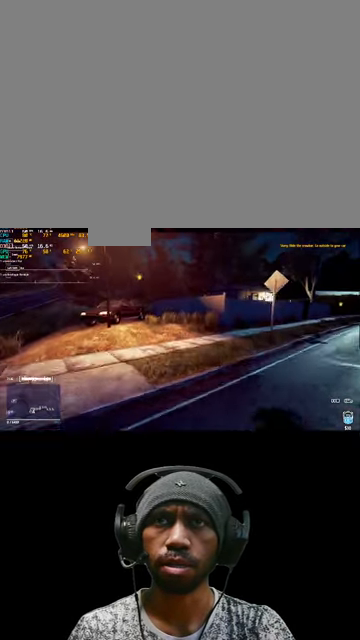
Gameplay with keyboard and mouse; each line is a JSON object with the keys and mouse buttons held at the frame after it. "events" lists presses ("down") and releases ("up") of "1", "2", "3", "4", "5", "a", "alt", "b", "c", "ctrl", "d", "e", "f", "g", "q", "r", "s", "shift", "space", "t", "tab", "v", "w", "x", "z", "mouse_left", "mouse_wheel", "mouse_right", "mouse_mb4" and "mouse_mb5" between this image and that frame as [ms after this image, input, new state], when the widget could be followed in between. "mouse_left", "mouse_wheel", "mouse_right", "mouse_mb4", "mouse_mb5" = the "left", "wheel", "right", "mb4", "mb5" buttons of the "mouse" list. No other keys are recorded. "wheel" means that the mouse wheel is clicked or scrolled. Mouse movement is not recorded.
{"keys": ["shift", "w"], "mouse": [], "events": []}
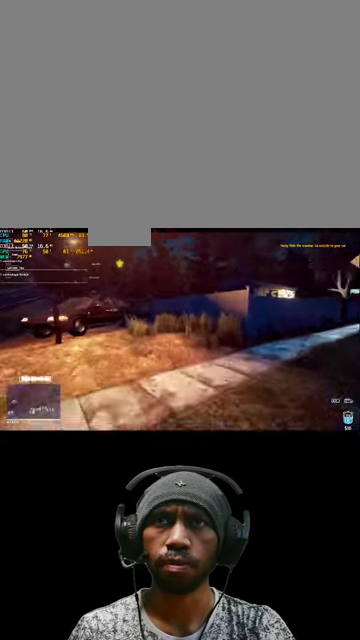
{"keys": ["w"], "mouse": [], "events": [[434, "shift", "up"]]}
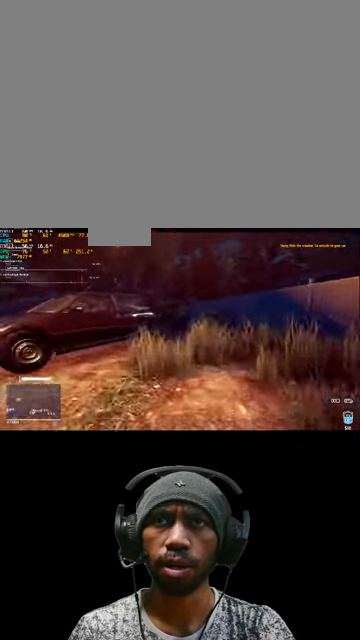
{"keys": [], "mouse": [], "events": [[167, "w", "up"]]}
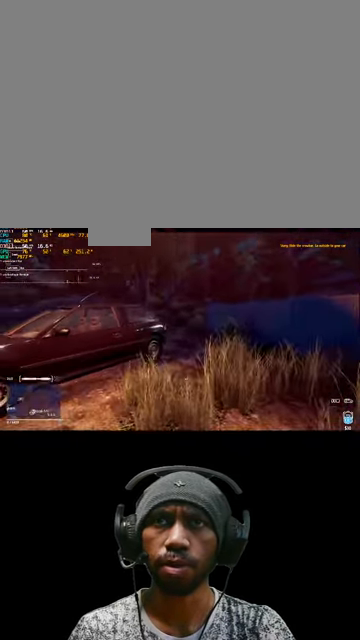
{"keys": ["w"], "mouse": [], "events": [[67, "w", "down"]]}
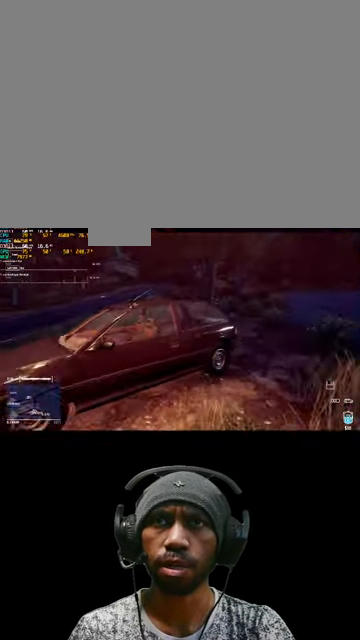
{"keys": [], "mouse": [], "events": [[433, "w", "up"]]}
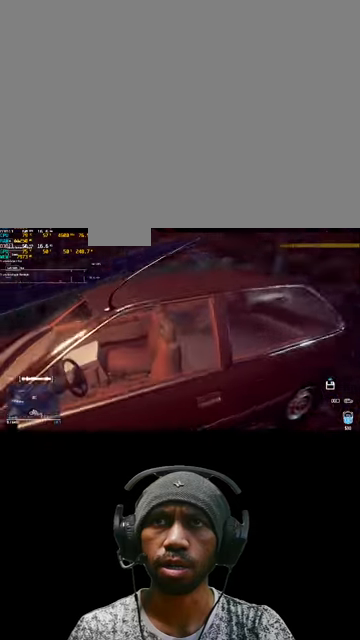
{"keys": [], "mouse": [], "events": []}
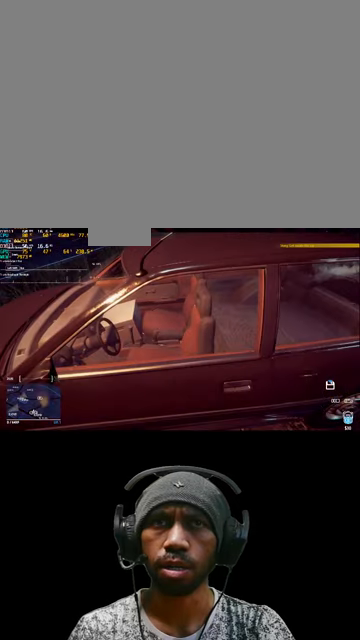
{"keys": [], "mouse": [], "events": []}
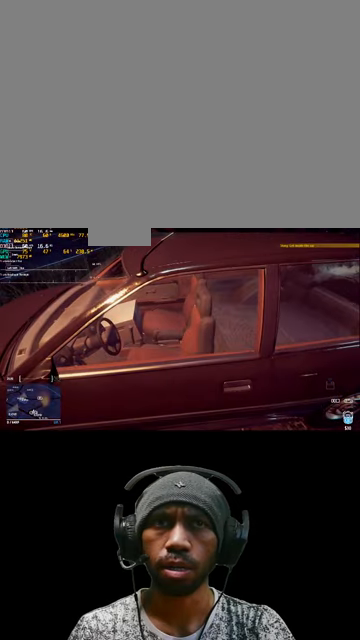
{"keys": [], "mouse": [], "events": []}
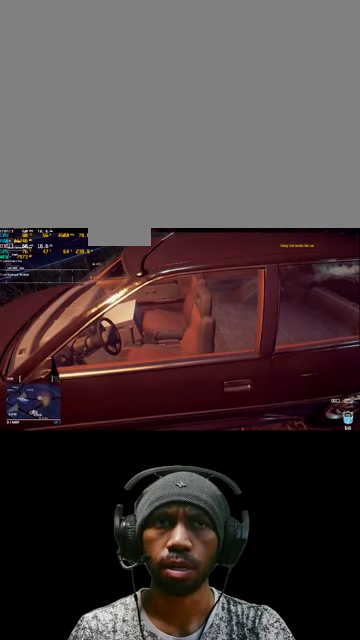
{"keys": [], "mouse": [], "events": []}
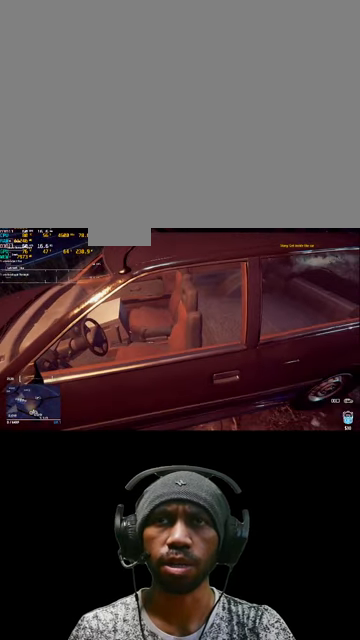
{"keys": ["d"], "mouse": [], "events": [[266, "d", "down"]]}
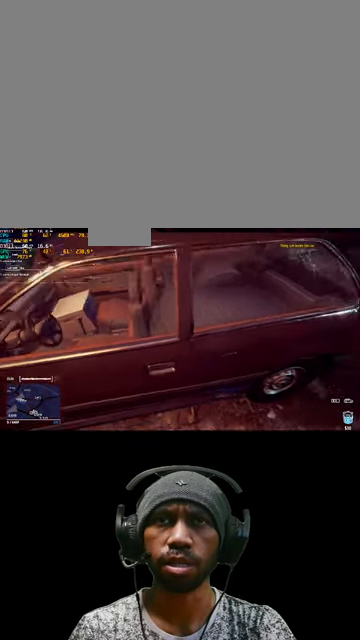
{"keys": ["w"], "mouse": [], "events": [[33, "d", "up"], [366, "w", "down"]]}
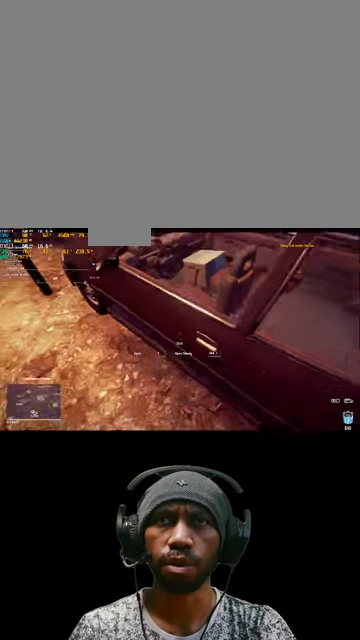
{"keys": [], "mouse": [], "events": [[66, "w", "up"], [100, "e", "down"], [200, "e", "up"]]}
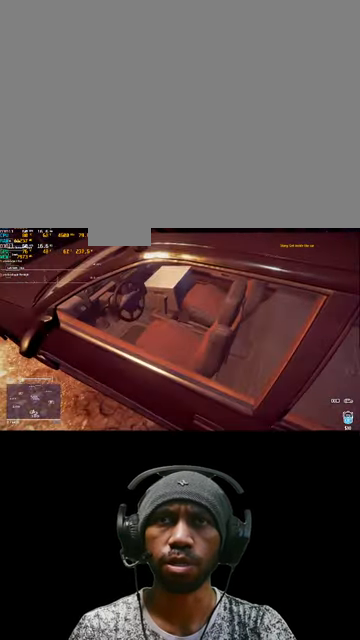
{"keys": [], "mouse": [], "events": []}
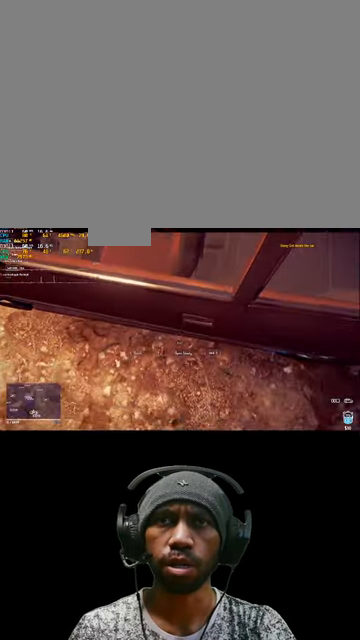
{"keys": ["e"], "mouse": [], "events": [[166, "e", "down"]]}
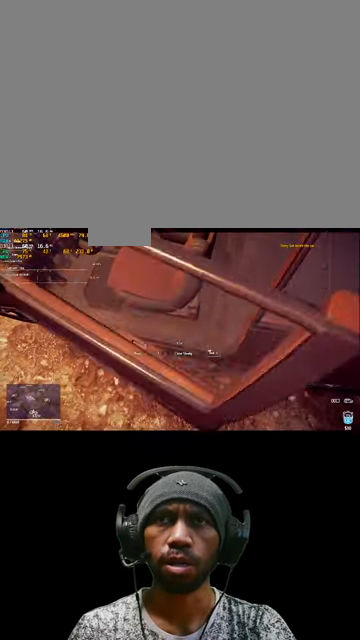
{"keys": ["e"], "mouse": [], "events": []}
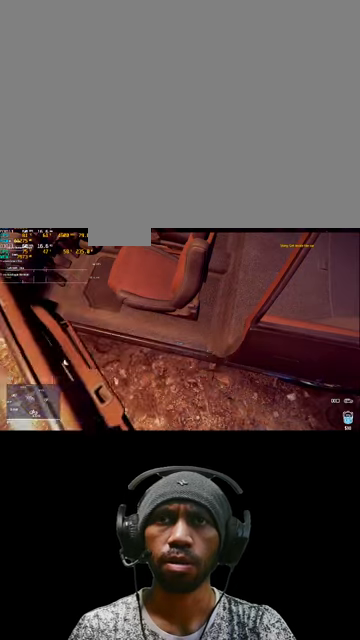
{"keys": [], "mouse": [], "events": [[433, "e", "up"]]}
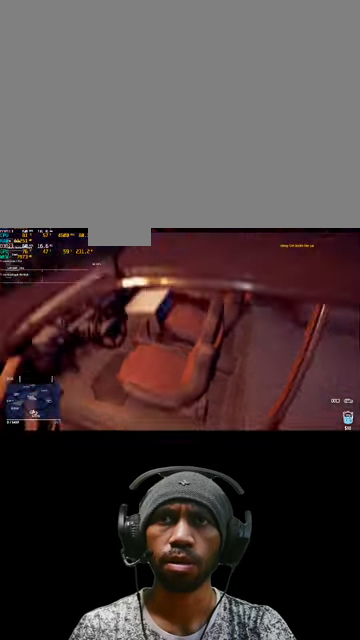
{"keys": ["s"], "mouse": [], "events": [[100, "s", "down"]]}
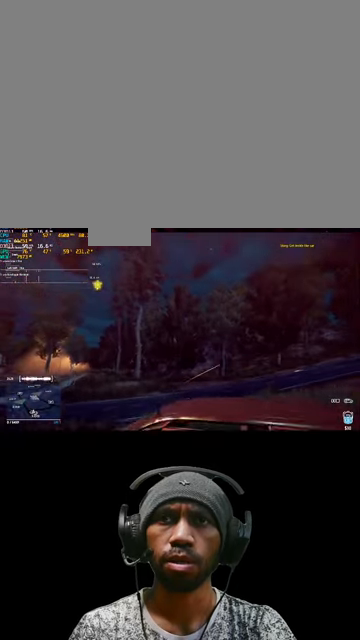
{"keys": [], "mouse": [], "events": [[100, "s", "up"], [267, "d", "down"], [467, "d", "up"]]}
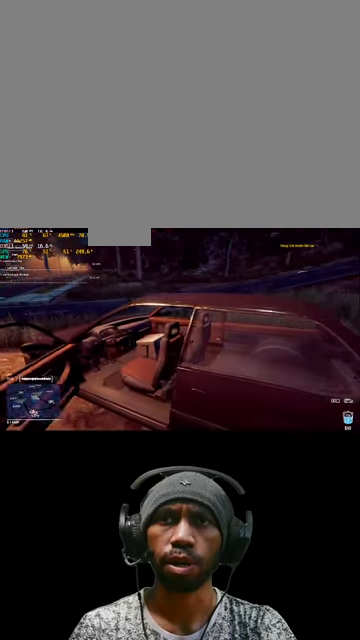
{"keys": ["w"], "mouse": [], "events": [[233, "w", "down"]]}
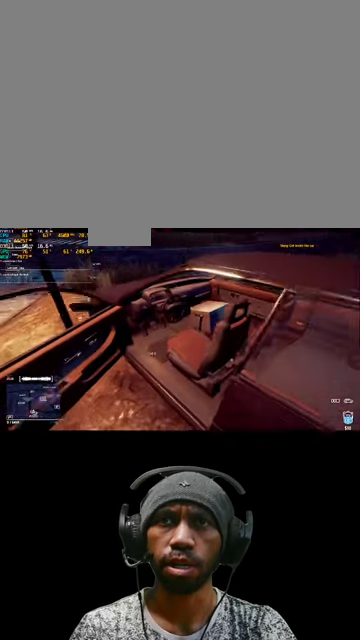
{"keys": [], "mouse": [], "events": [[67, "w", "up"]]}
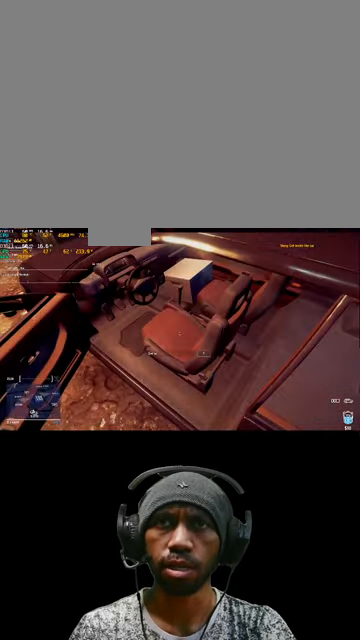
{"keys": ["e"], "mouse": [], "events": [[67, "e", "down"]]}
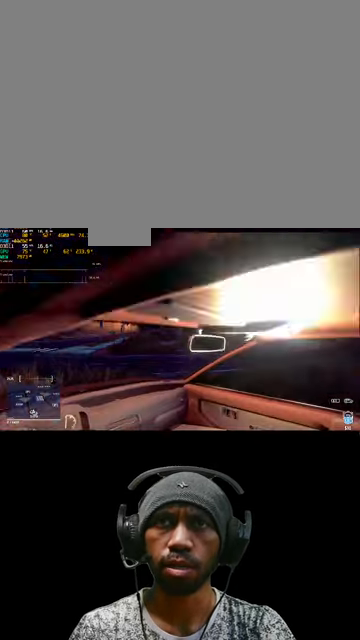
{"keys": [], "mouse": [], "events": [[67, "e", "up"]]}